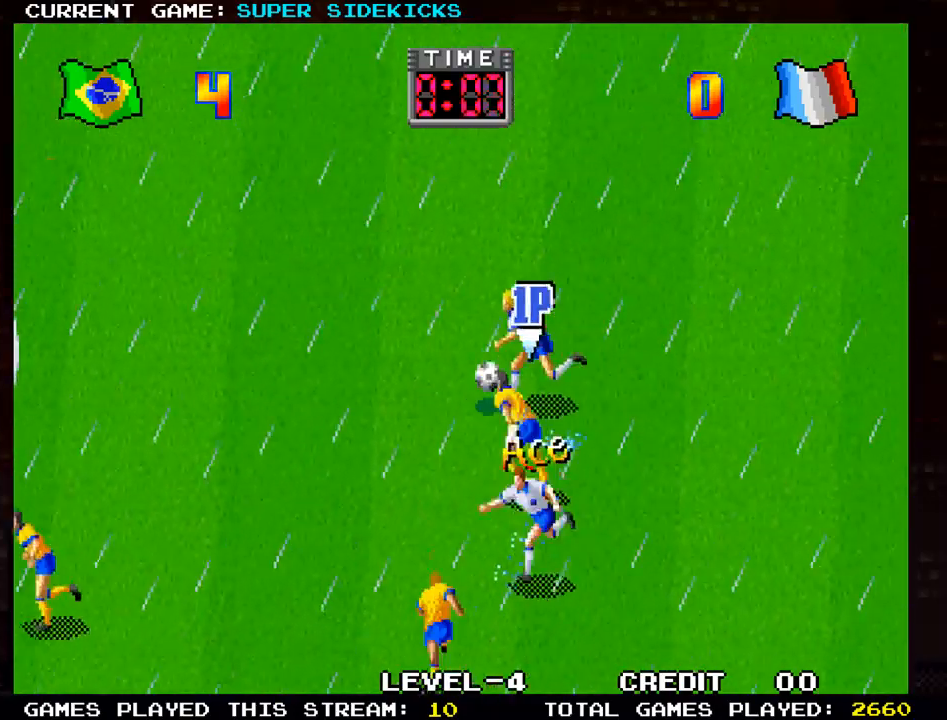
Gameplay with a controller (arcade stick); each line is a JSON object with the inputs held at the frame after it. "events" lists button and stick changes between this image and that frame as [ms after this image, input, new state], when the widget could be followed in between. Not read: L3 R3.
{"buttons": [], "left_stick": "up-left", "events": [[201, "SQUARE", "down"], [301, "SQUARE", "up"]]}
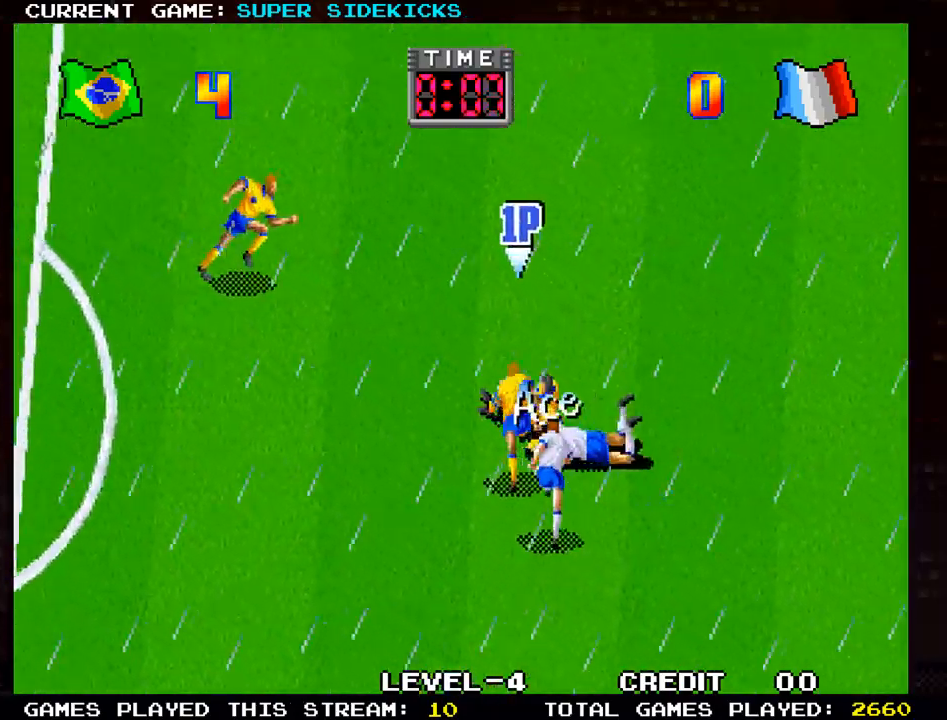
{"buttons": [], "left_stick": "up", "events": [[417, "left_stick", "up"]]}
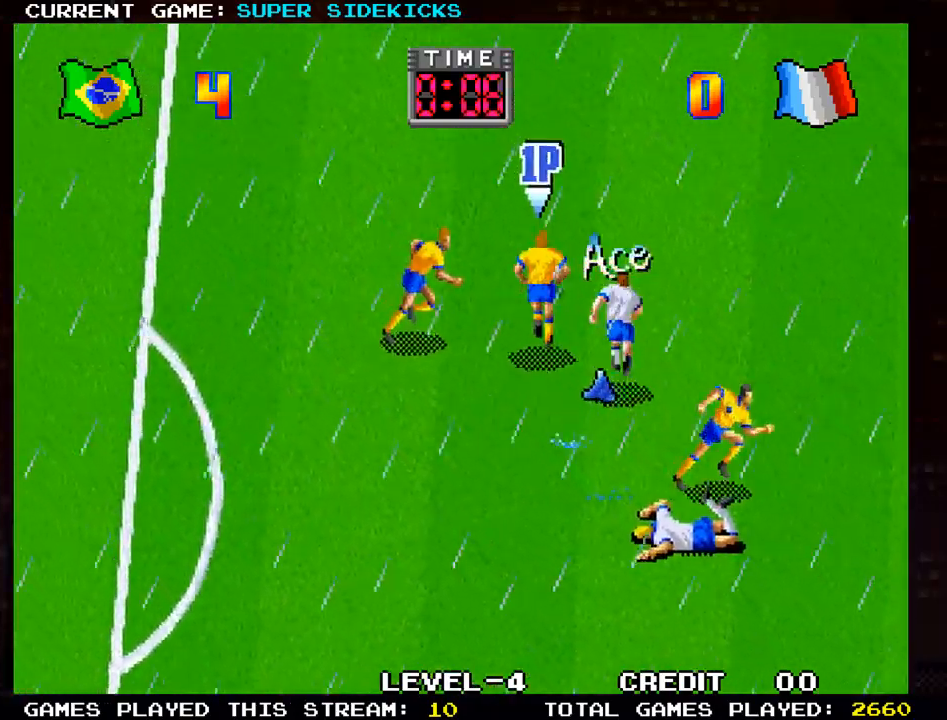
{"buttons": ["SQUARE"], "left_stick": "right", "events": [[34, "left_stick", "up-right"], [184, "left_stick", "right"], [417, "SQUARE", "down"]]}
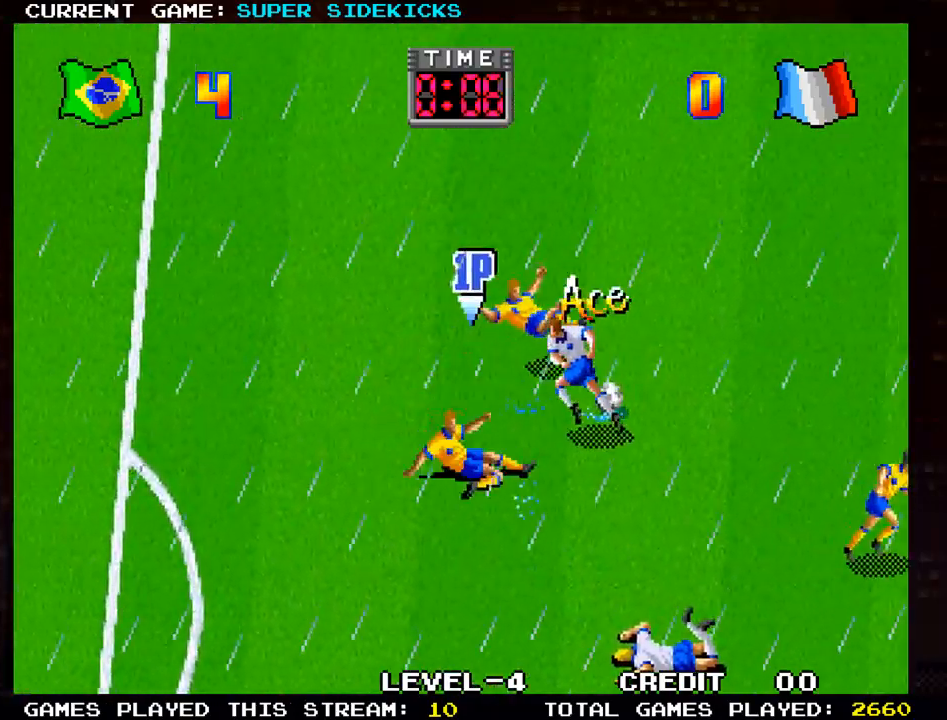
{"buttons": [], "left_stick": "up-left", "events": [[67, "SQUARE", "up"], [317, "left_stick", "center"], [367, "left_stick", "up-left"]]}
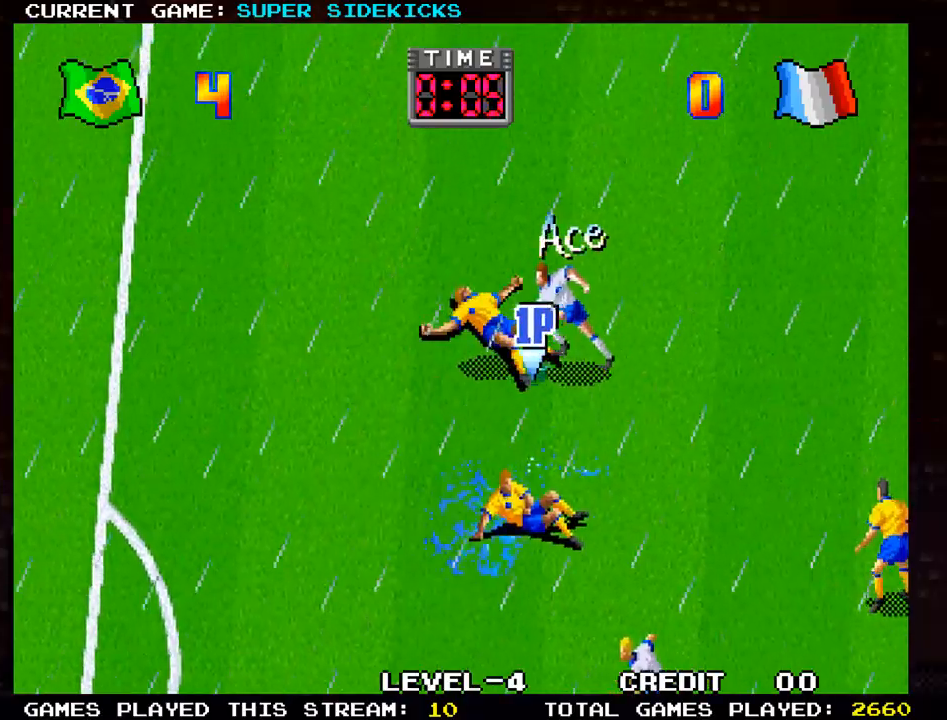
{"buttons": [], "left_stick": "up-left", "events": []}